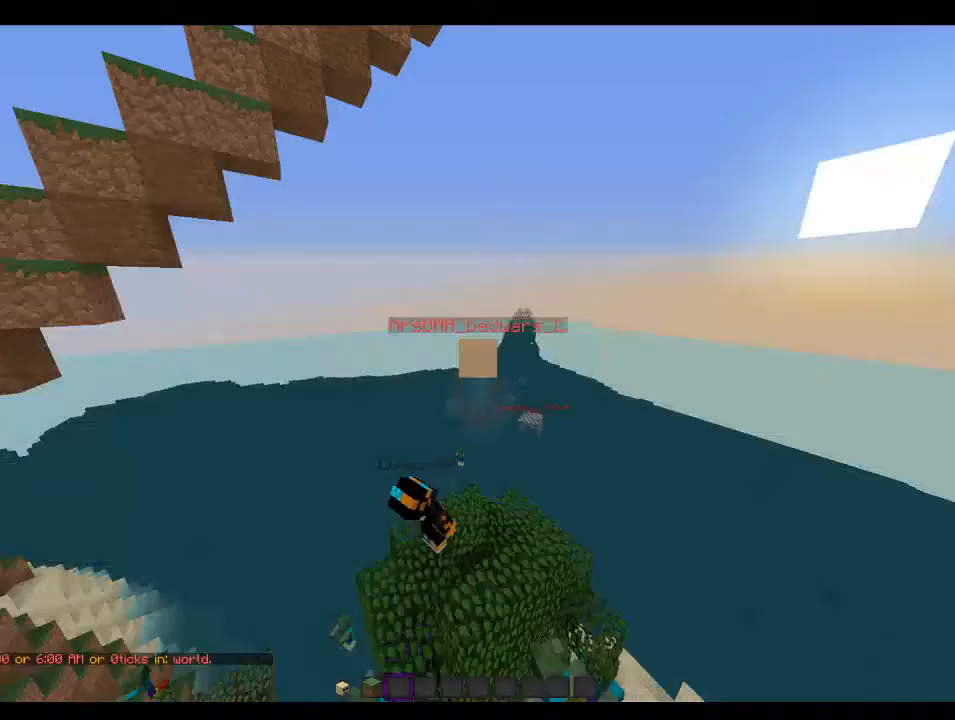
Gameplay with keyboard and mouse; each line is a JSON object with the keys and mouse buttons held at the frame after it. "events" lists presses ("down") and releases ("up") of "a", "d", "s", "w", "mouse_left" and "mouse_right" between this image and that frame as [ms after this image, input, new state], when the widget could be followed in between. "mouse_left", "mouse_right" = the "left", "right" buttons of the "mouse" list. No other keys are recorded. Fast repeated clicks can show as one long hold. Mouse movement is not recorded.
{"keys": [], "mouse": [], "events": [[133, "s", "down"], [500, "s", "up"]]}
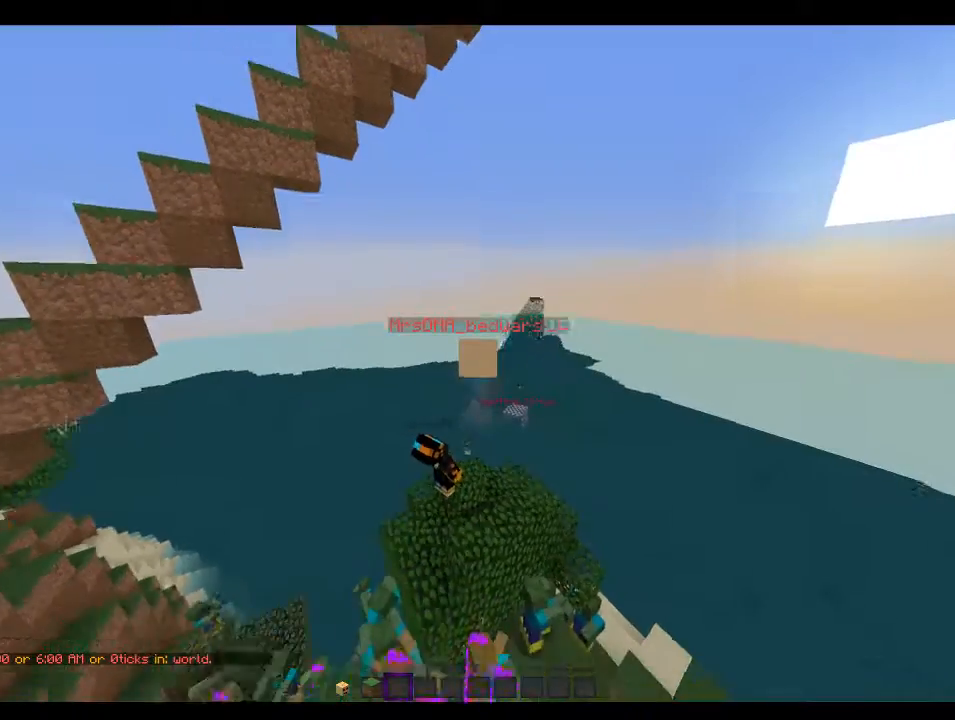
{"keys": [], "mouse": ["left"], "events": [[233, "mouse_left", "down"], [366, "mouse_left", "up"], [433, "mouse_left", "down"]]}
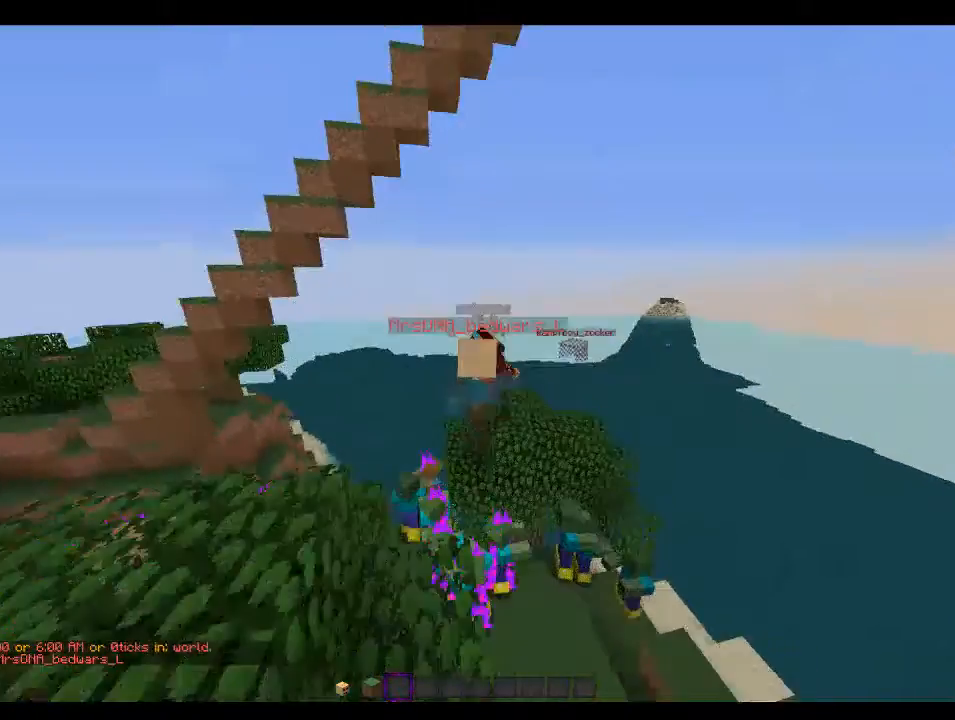
{"keys": ["d", "w"], "mouse": ["left"], "events": [[233, "mouse_left", "up"], [300, "mouse_left", "down"], [333, "w", "down"], [400, "mouse_left", "up"], [466, "mouse_left", "down"], [500, "d", "down"]]}
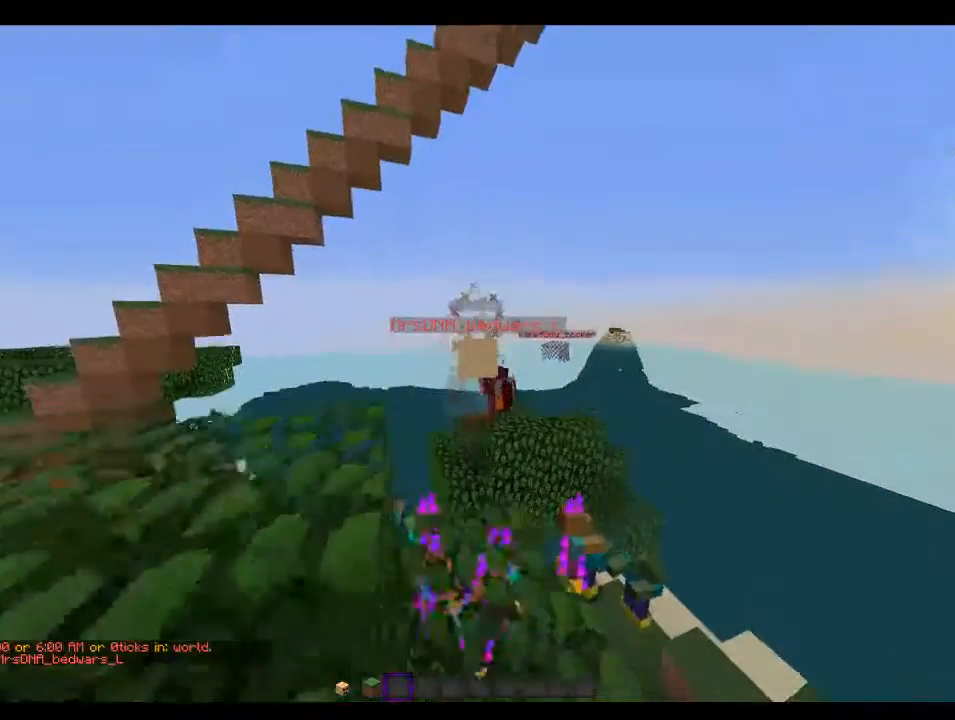
{"keys": ["d"], "mouse": [], "events": [[66, "w", "up"], [100, "mouse_left", "up"], [133, "d", "up"], [266, "d", "down"]]}
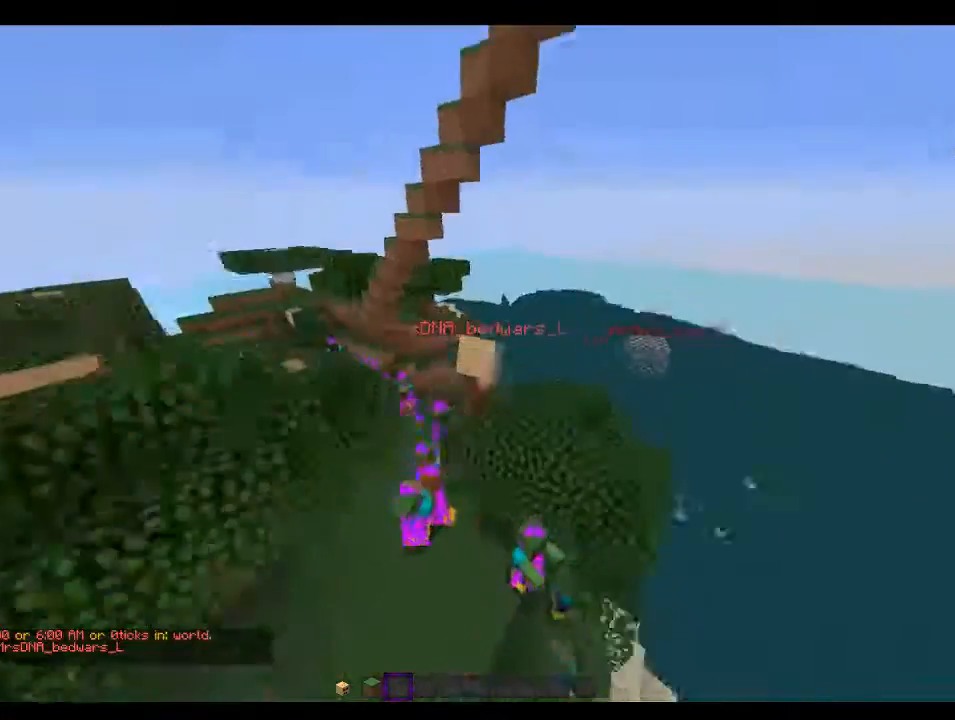
{"keys": ["d", "s"], "mouse": [], "events": [[333, "s", "down"]]}
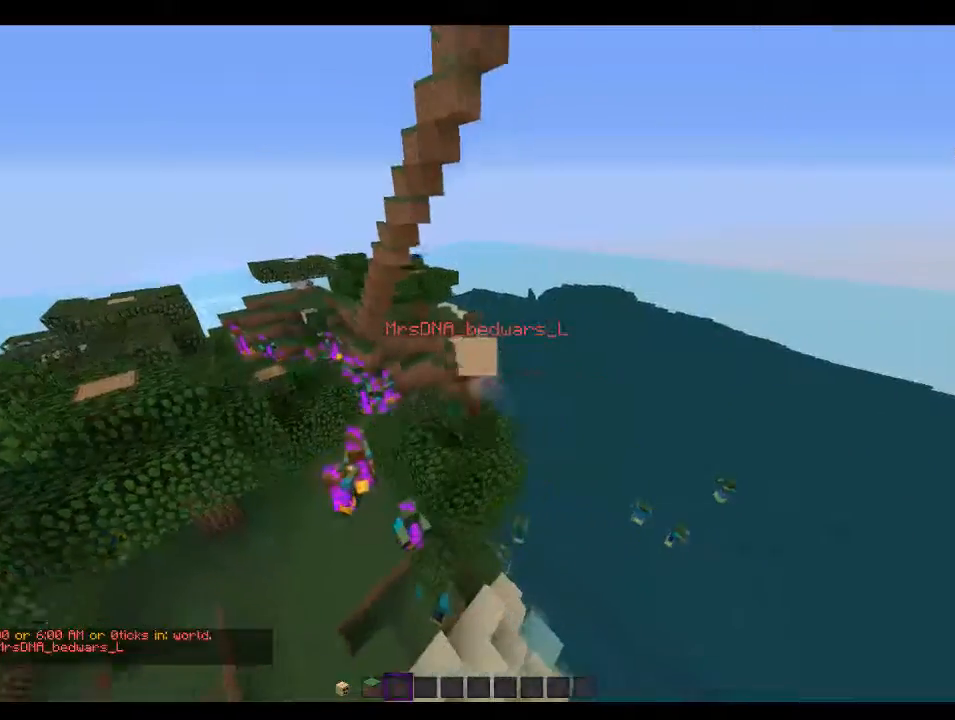
{"keys": ["s"], "mouse": [], "events": [[100, "a", "down"], [133, "d", "up"], [500, "a", "up"]]}
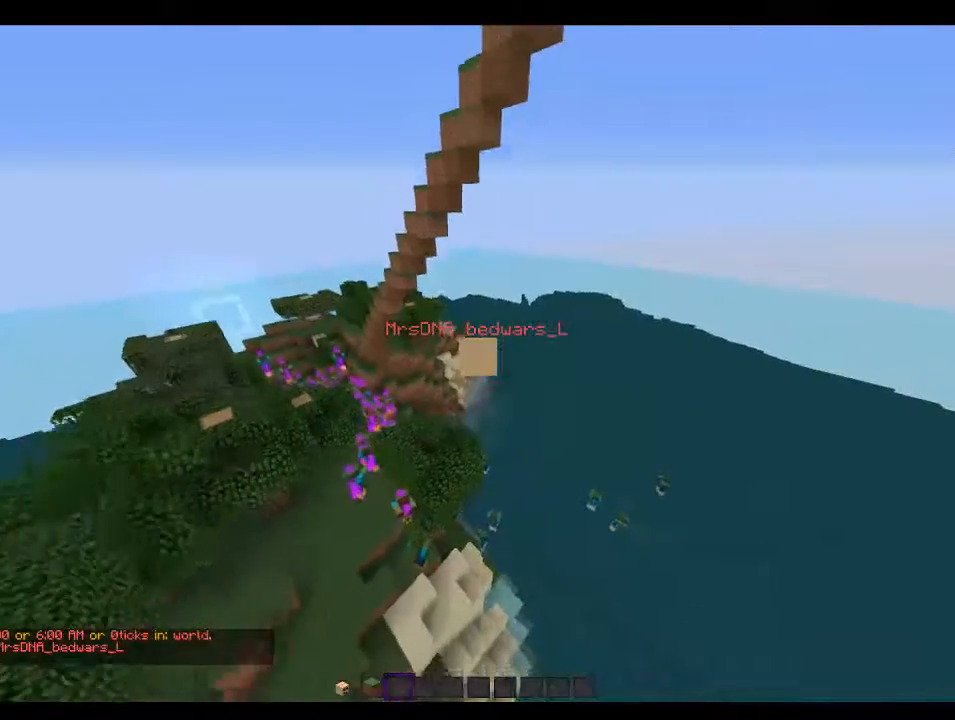
{"keys": ["d", "s"], "mouse": [], "events": [[33, "d", "down"]]}